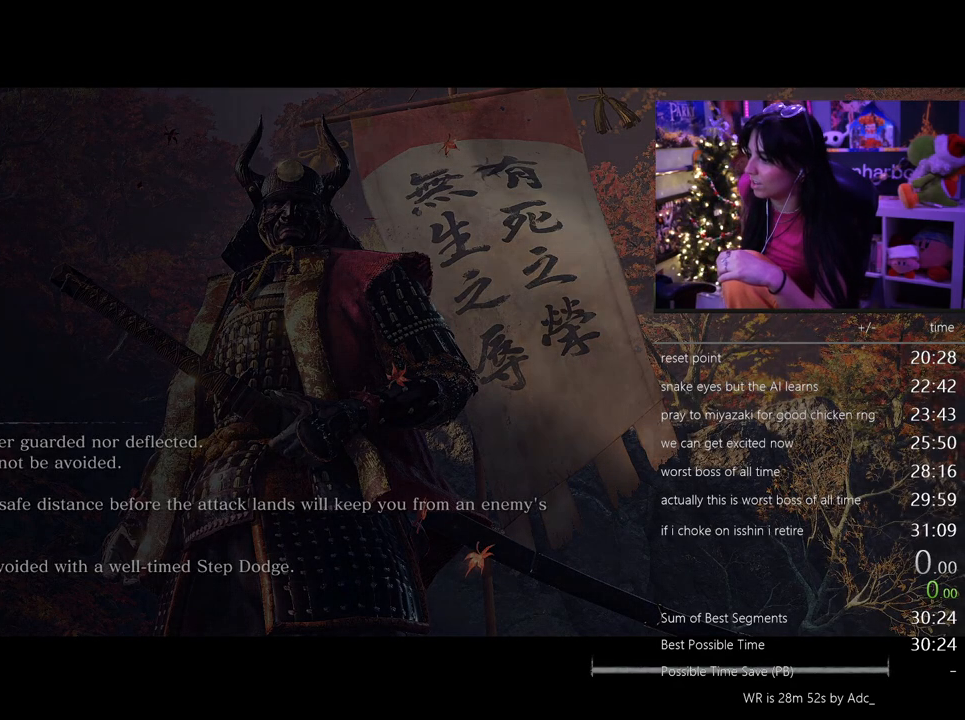
Gameplay with keyboard and mouse; each line is a JSON object with the keys and mouse buttons held at the frame after it. "events" lists presses ("down") and releases ("up") of "1", "2", "3", "4", "5", "a", "alt", "c", "caps_lock", "ctrl", "d", "e", "f", "g", "q", "r", "s", "shift", "space", "t", "tab", "v", "w", "x", "z", "mouse_left", "mouse_wheel" and "mouse_right" between this image and that frame as [ms after this image, input, new state], when the widget could be followed in between. "mouse_left", "mouse_wheel", "mouse_right" = the "left", "wheel", "right" buttons of the "mouse" list. No other keys are recorded. "wheel" means that the mouse wheel is clicked or scrolled. Not read: mouse_move.
{"keys": [], "mouse": [], "events": []}
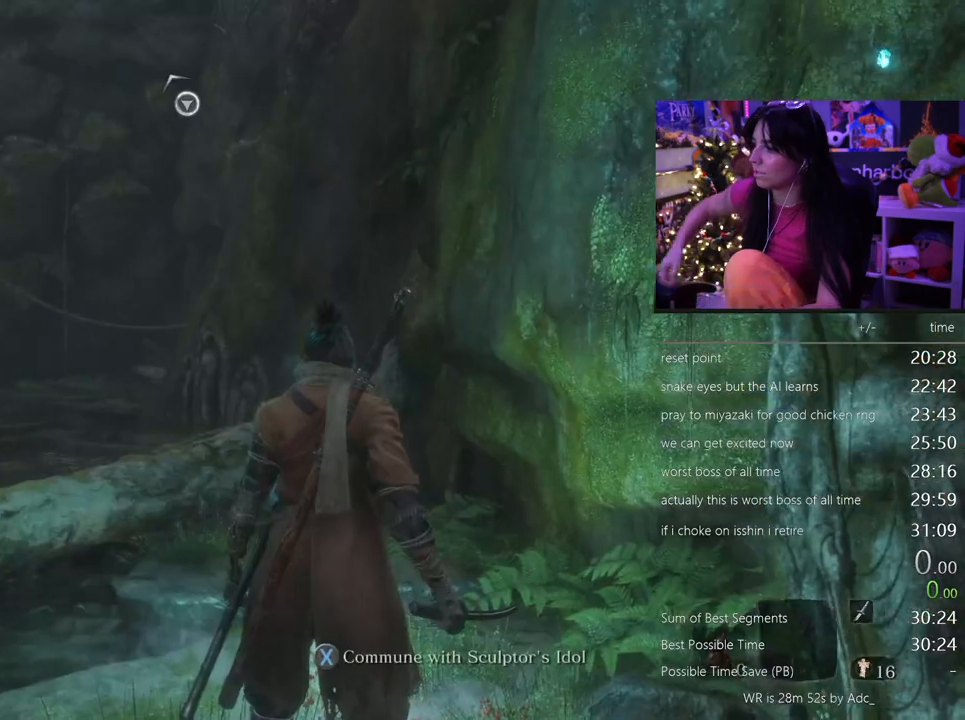
{"keys": [], "mouse": [], "events": []}
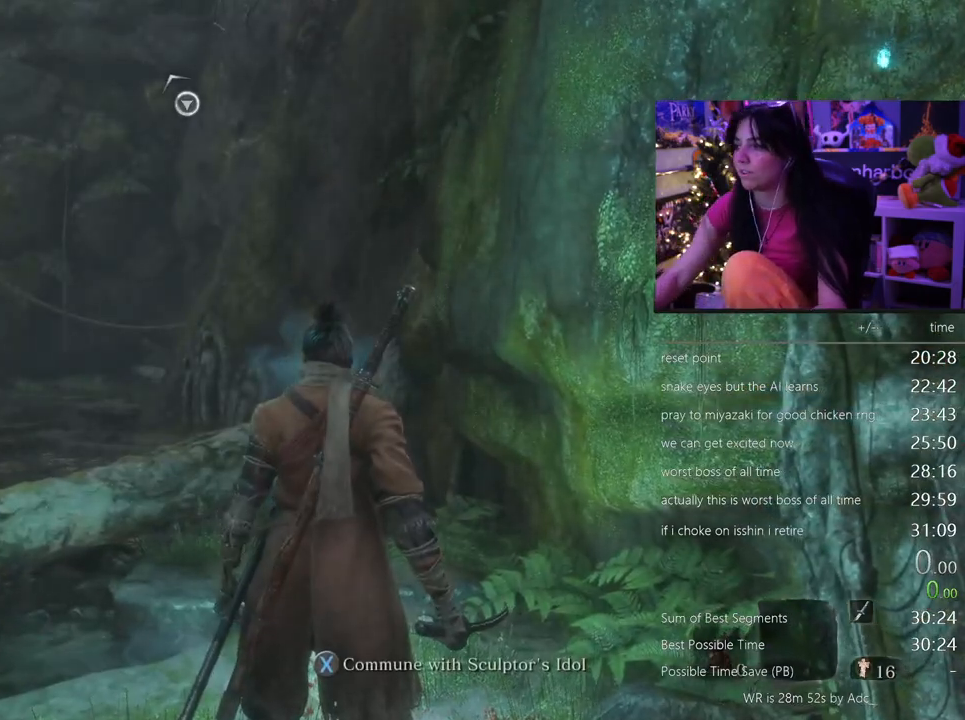
{"keys": [], "mouse": [], "events": []}
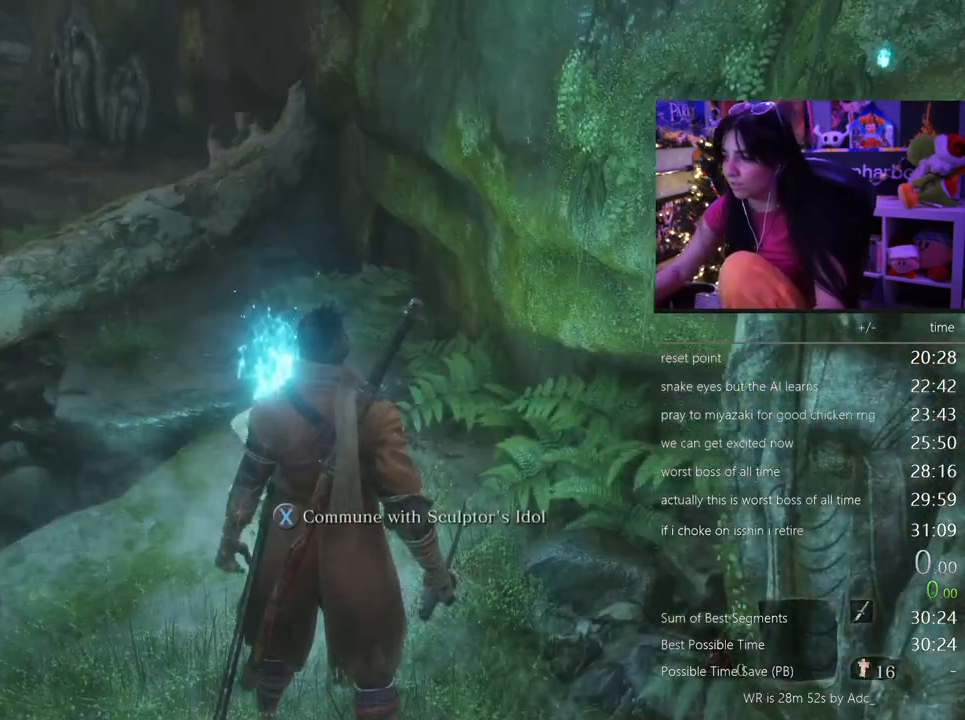
{"keys": ["space", "w"], "mouse": [], "events": [[350, "w", "down"], [450, "space", "down"]]}
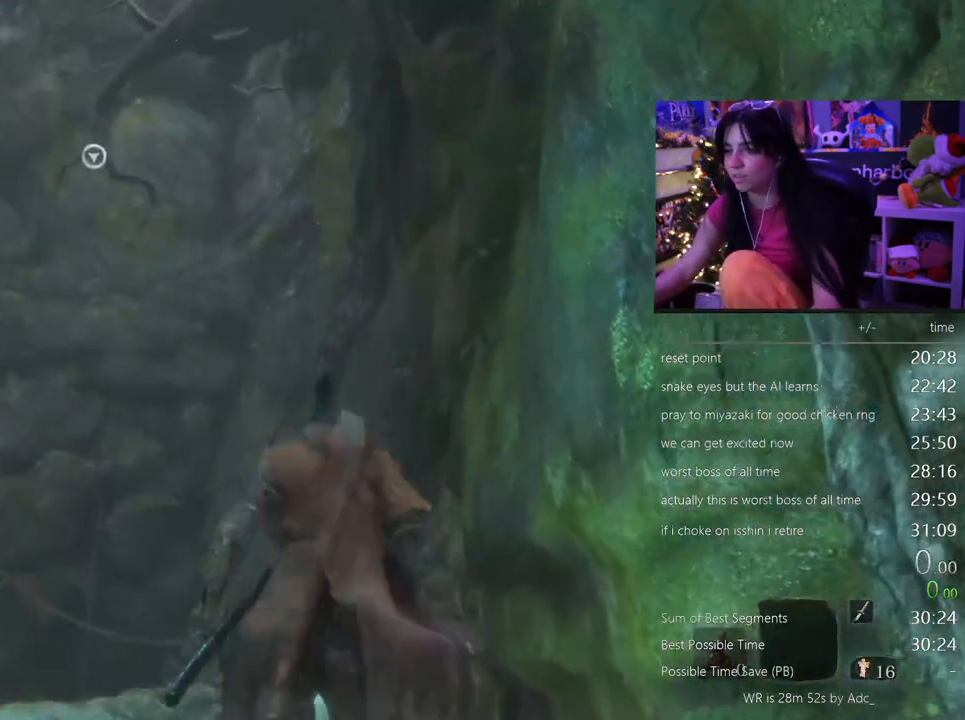
{"keys": ["f", "w"], "mouse": [], "events": [[50, "space", "up"], [417, "f", "down"]]}
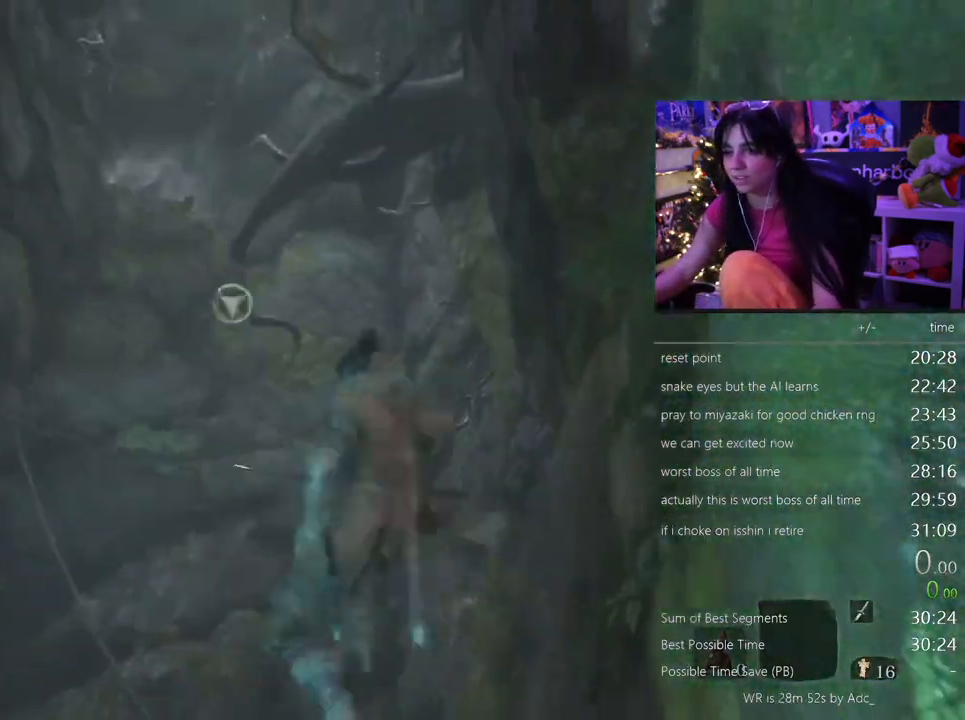
{"keys": [], "mouse": [], "events": [[17, "f", "up"], [300, "w", "up"]]}
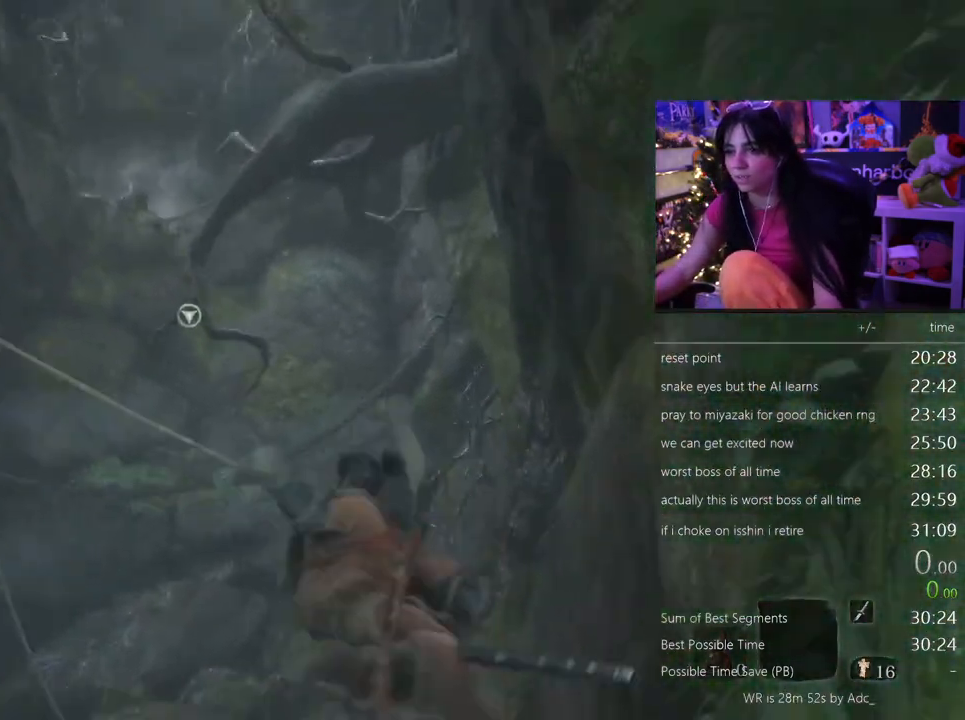
{"keys": [], "mouse": [], "events": [[217, "f", "down"], [317, "f", "up"], [350, "f", "down"], [450, "f", "up"]]}
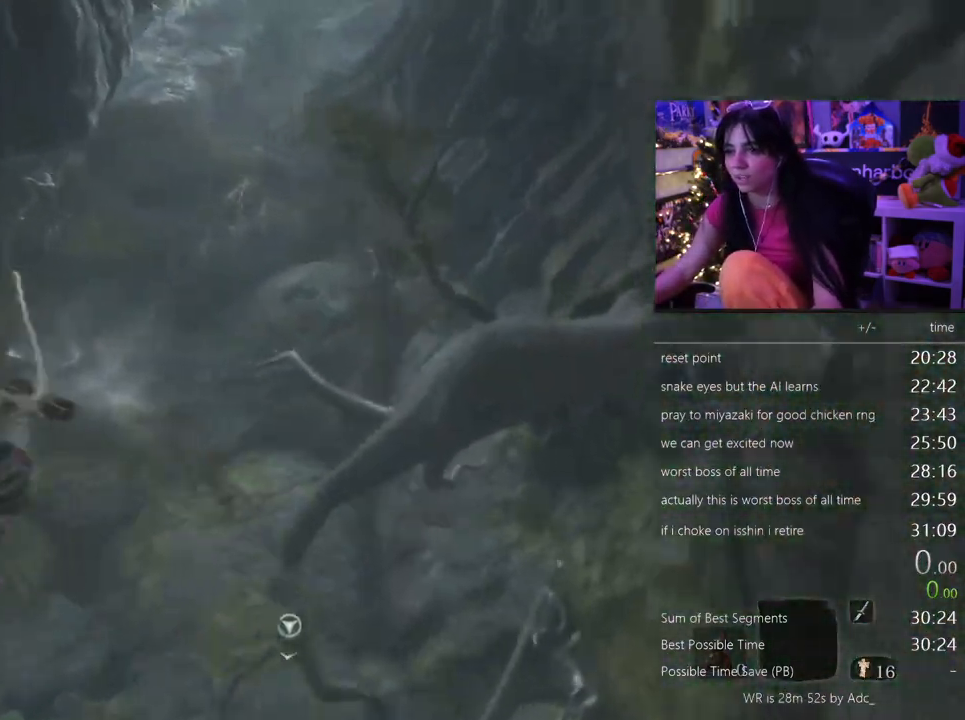
{"keys": [], "mouse": [], "events": []}
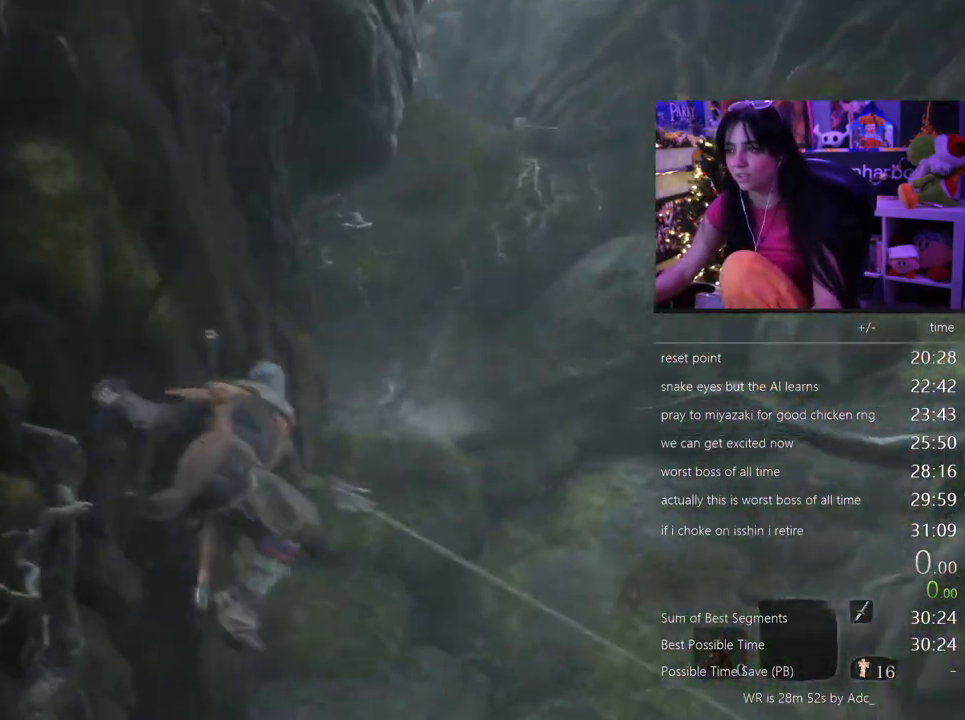
{"keys": [], "mouse": [], "events": []}
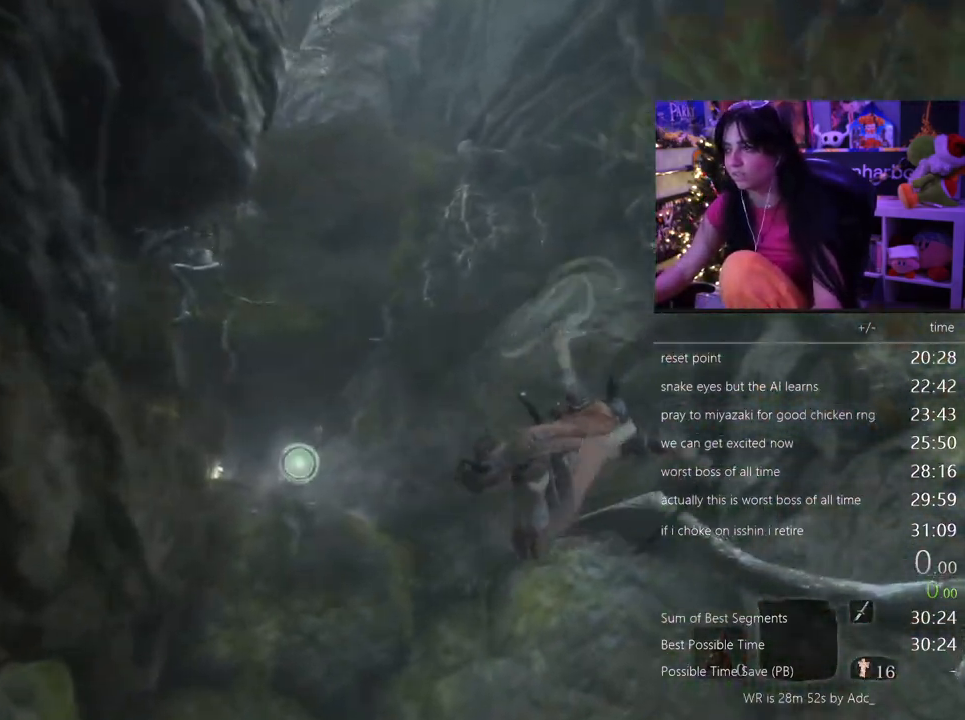
{"keys": [], "mouse": [], "events": [[167, "f", "down"], [267, "f", "up"]]}
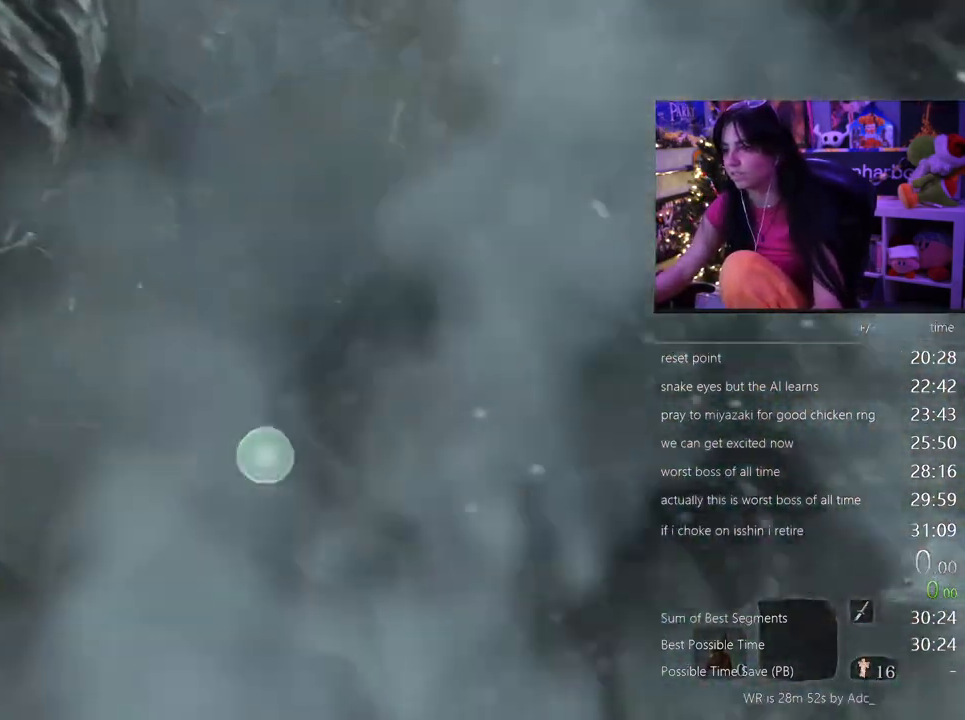
{"keys": [], "mouse": [], "events": []}
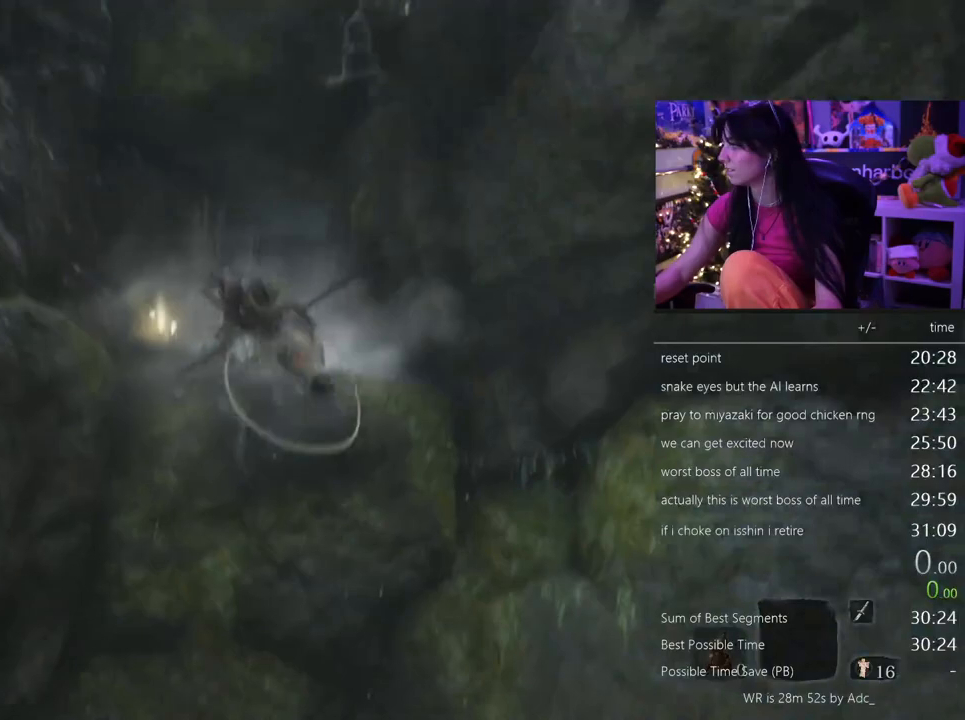
{"keys": ["shift", "w"], "mouse": [], "events": [[150, "w", "down"], [200, "shift", "down"]]}
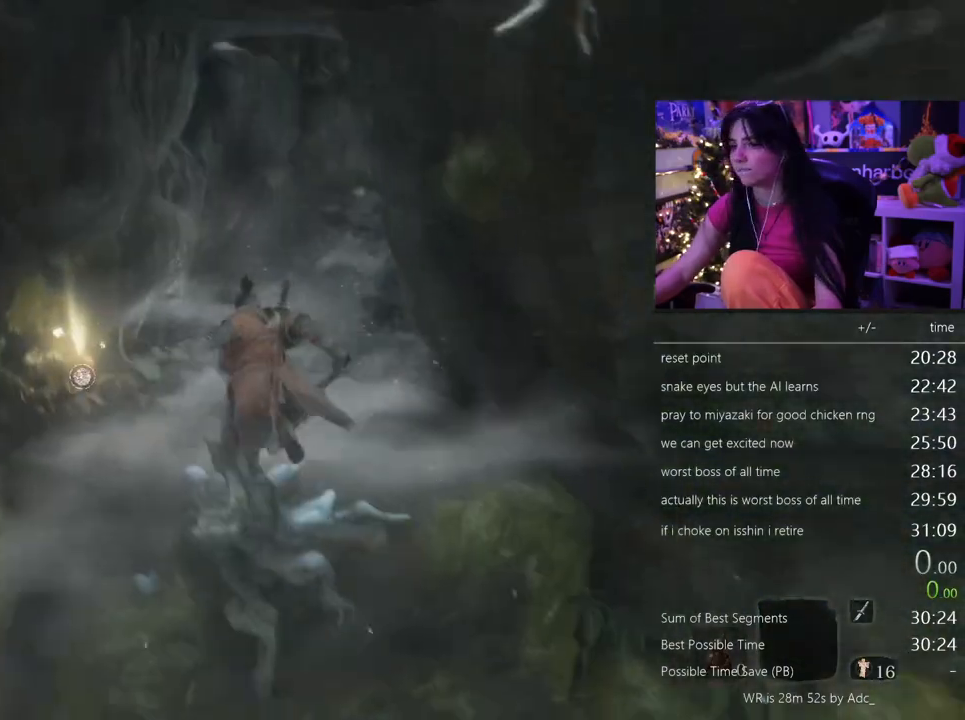
{"keys": ["shift", "w"], "mouse": [], "events": []}
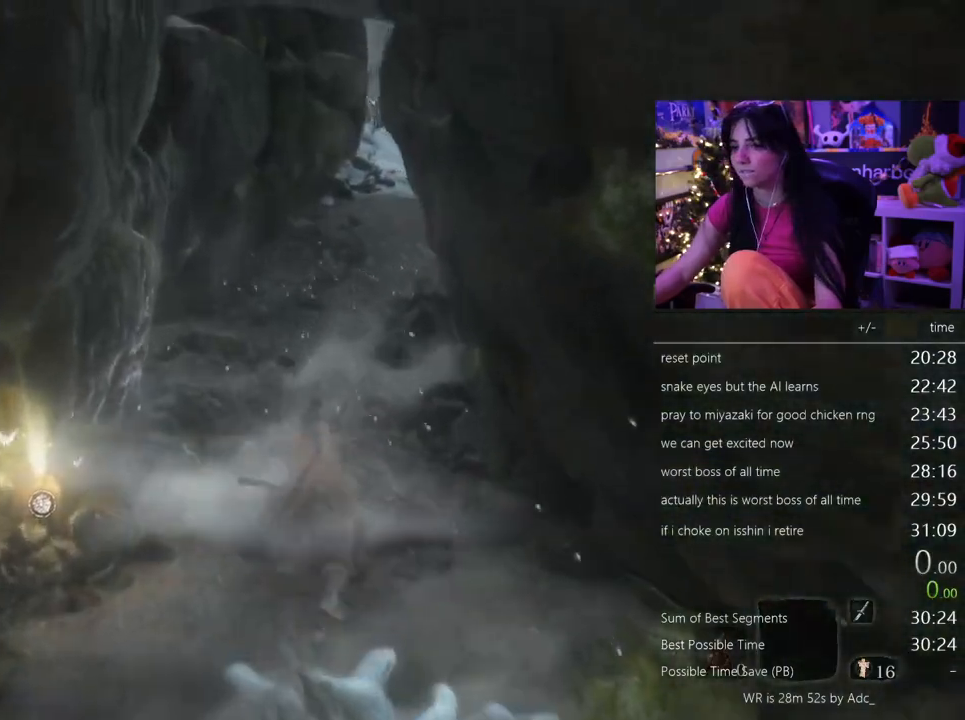
{"keys": ["shift", "w"], "mouse": [], "events": []}
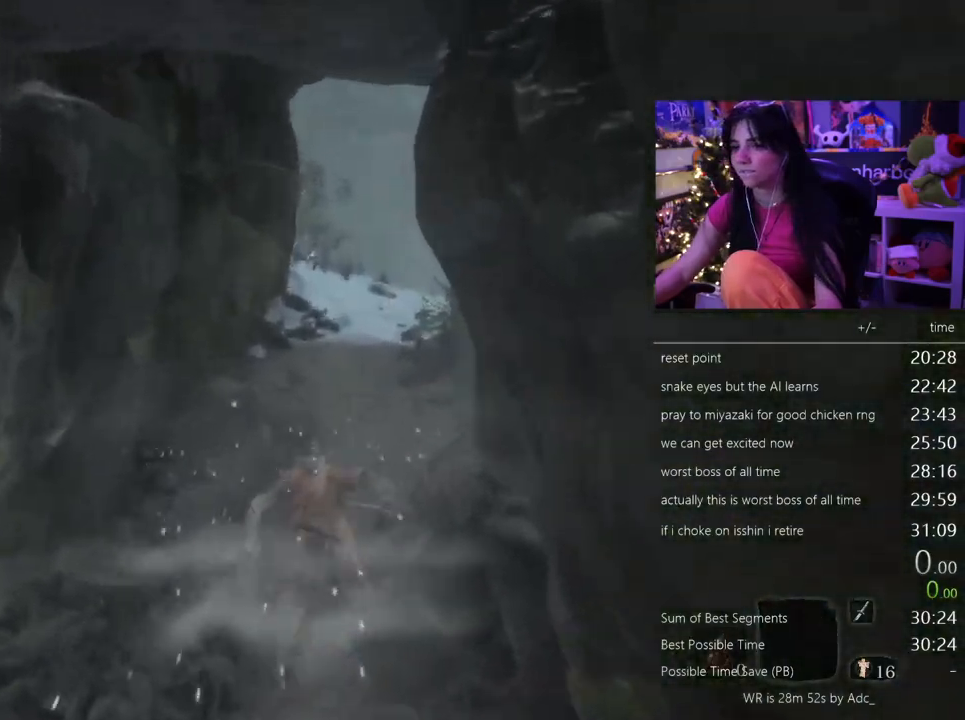
{"keys": ["shift", "w"], "mouse": [], "events": []}
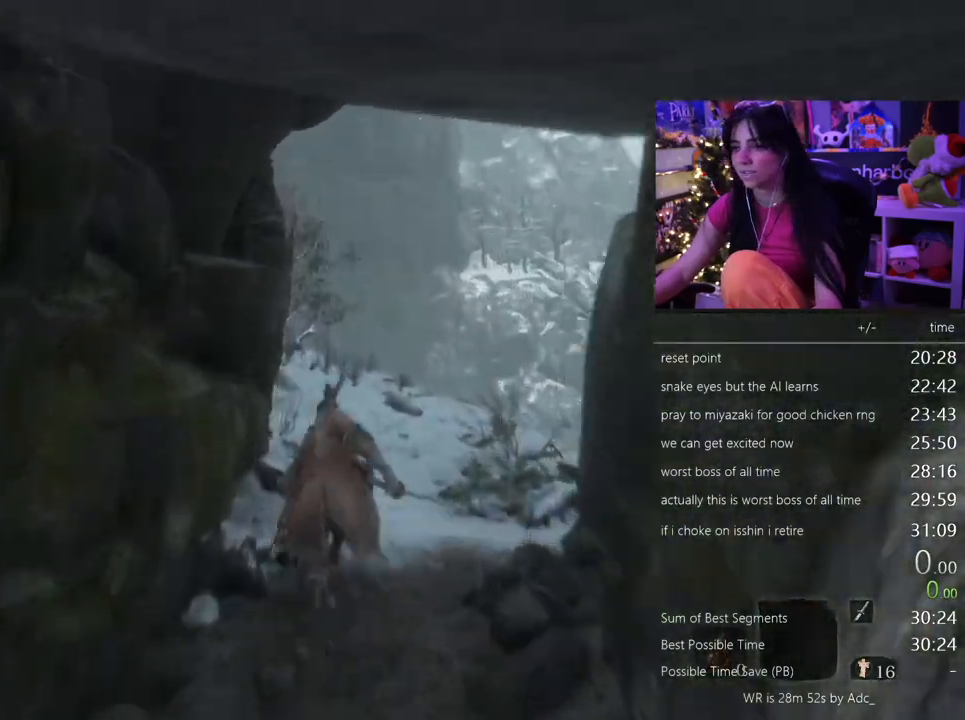
{"keys": ["shift", "w"], "mouse": [], "events": []}
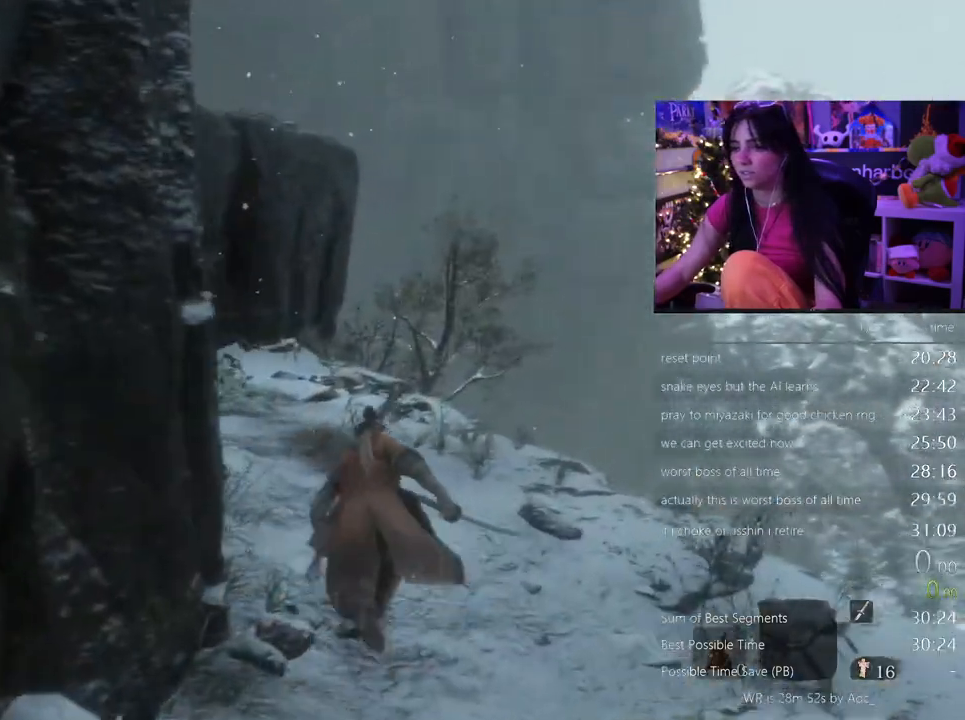
{"keys": ["shift", "w"], "mouse": [], "events": []}
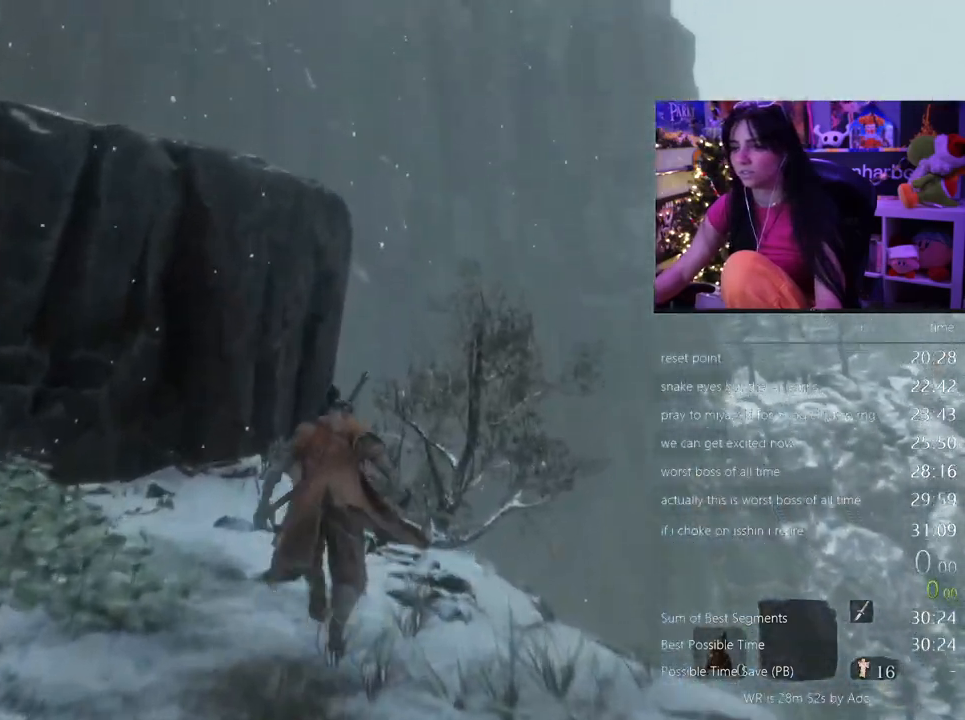
{"keys": ["shift", "w"], "mouse": [], "events": [[150, "space", "down"], [250, "space", "up"]]}
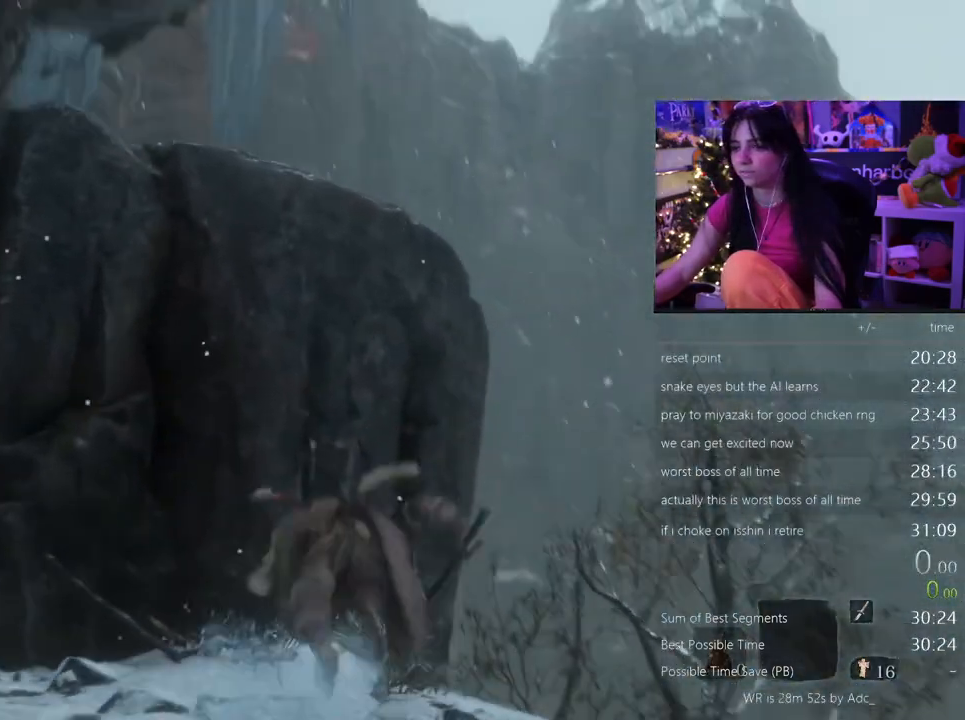
{"keys": ["w"], "mouse": [], "events": [[167, "space", "down"], [217, "shift", "up"], [317, "space", "up"]]}
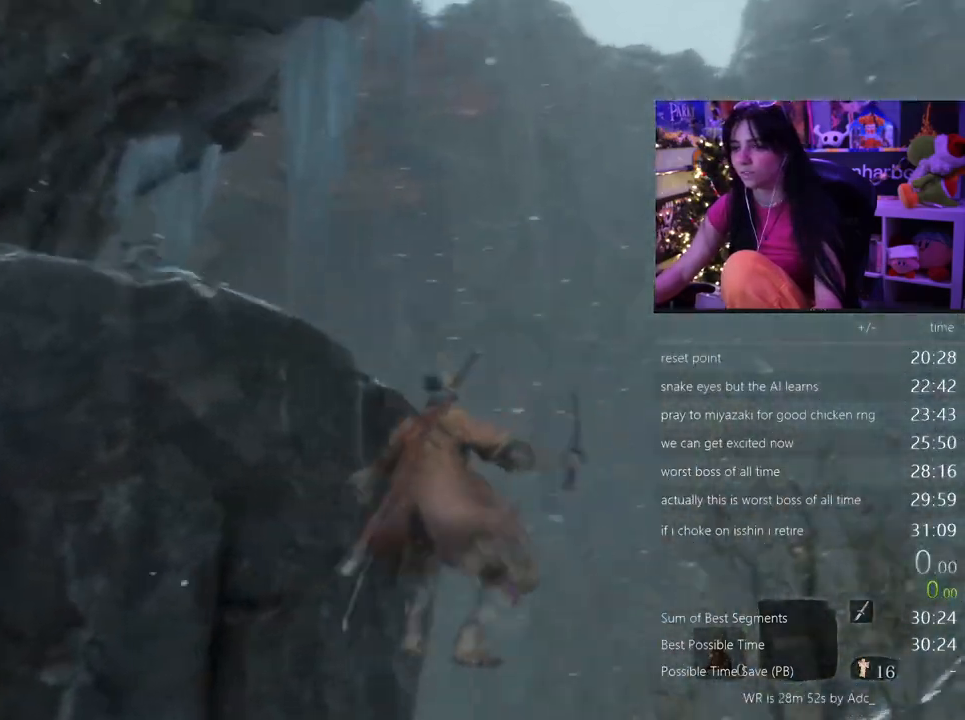
{"keys": ["f", "w"], "mouse": [], "events": [[417, "f", "down"]]}
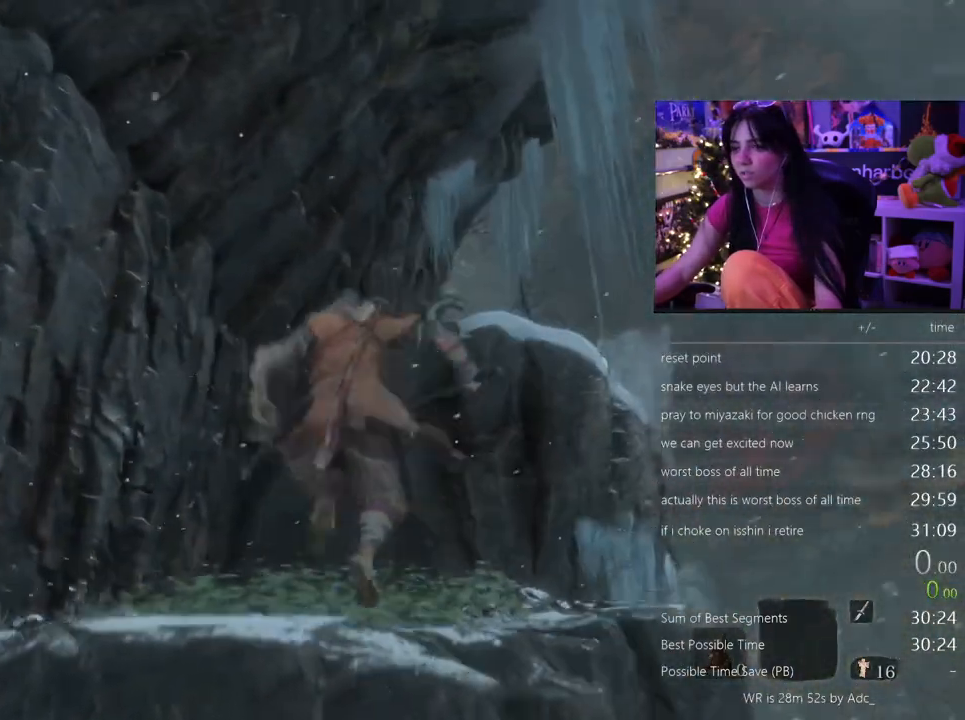
{"keys": [], "mouse": [], "events": [[17, "f", "up"], [100, "w", "up"]]}
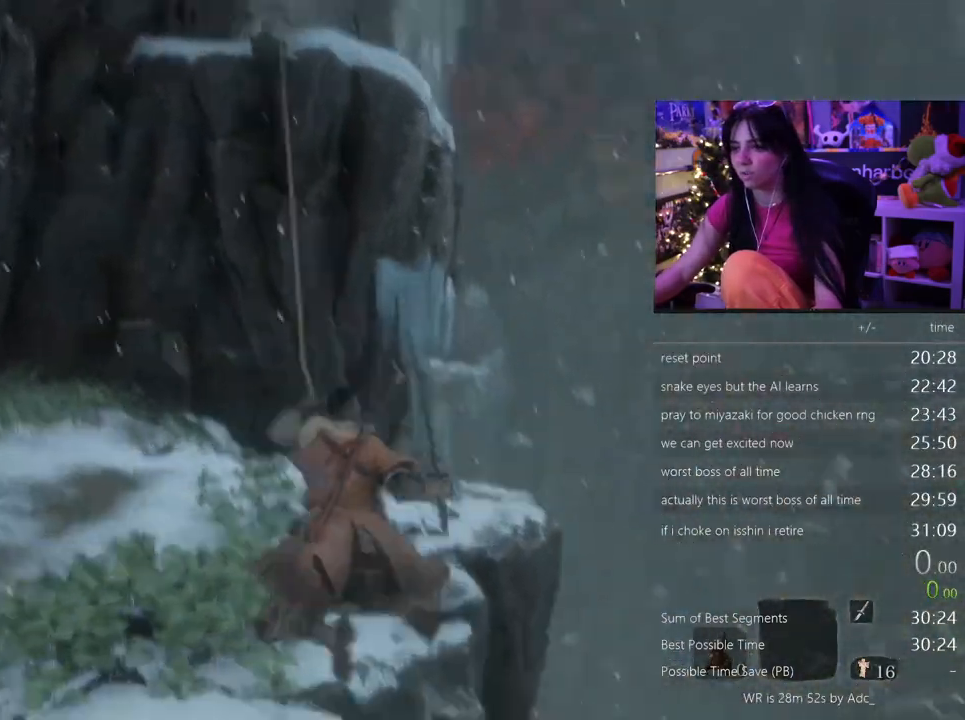
{"keys": ["shift", "w"], "mouse": [], "events": [[267, "shift", "down"], [267, "w", "down"]]}
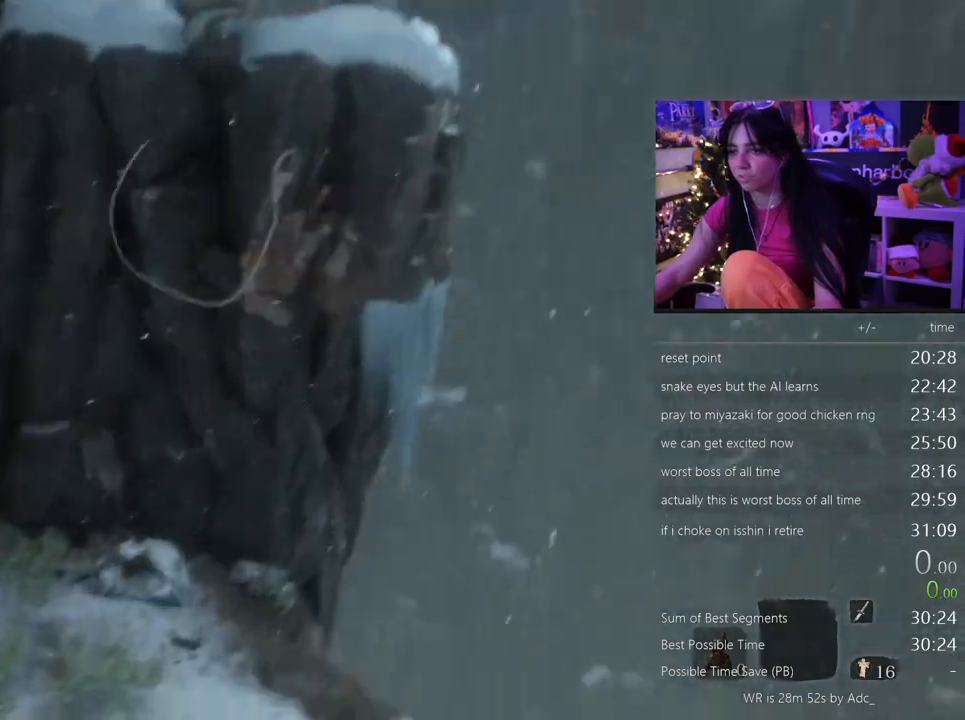
{"keys": ["shift", "w"], "mouse": [], "events": []}
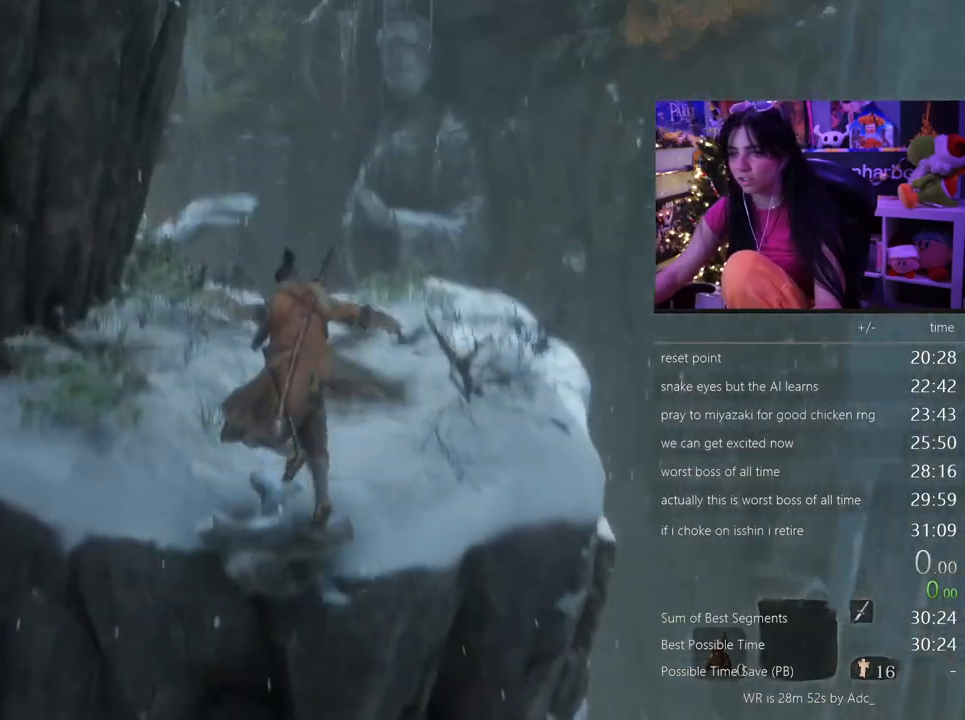
{"keys": ["shift", "w"], "mouse": [], "events": []}
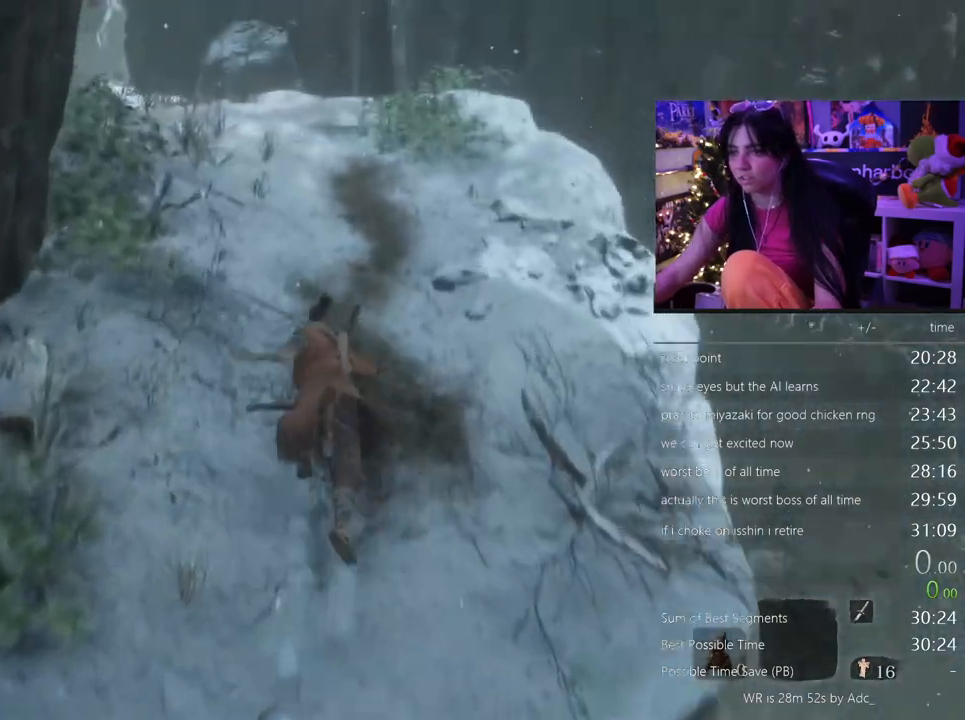
{"keys": ["shift", "w"], "mouse": [], "events": []}
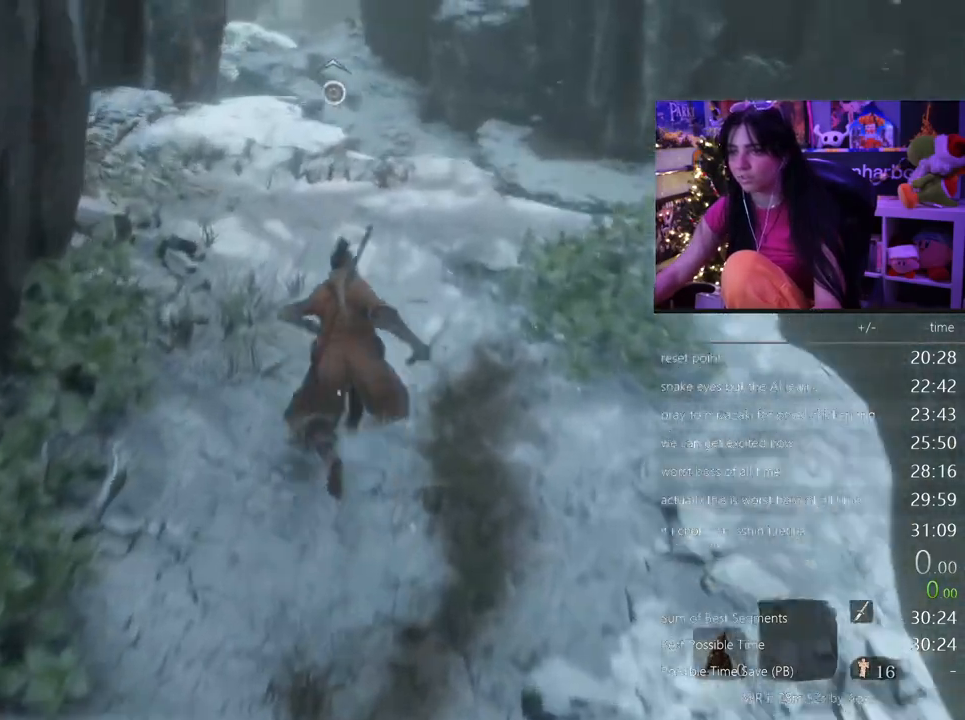
{"keys": ["shift", "w"], "mouse": [], "events": []}